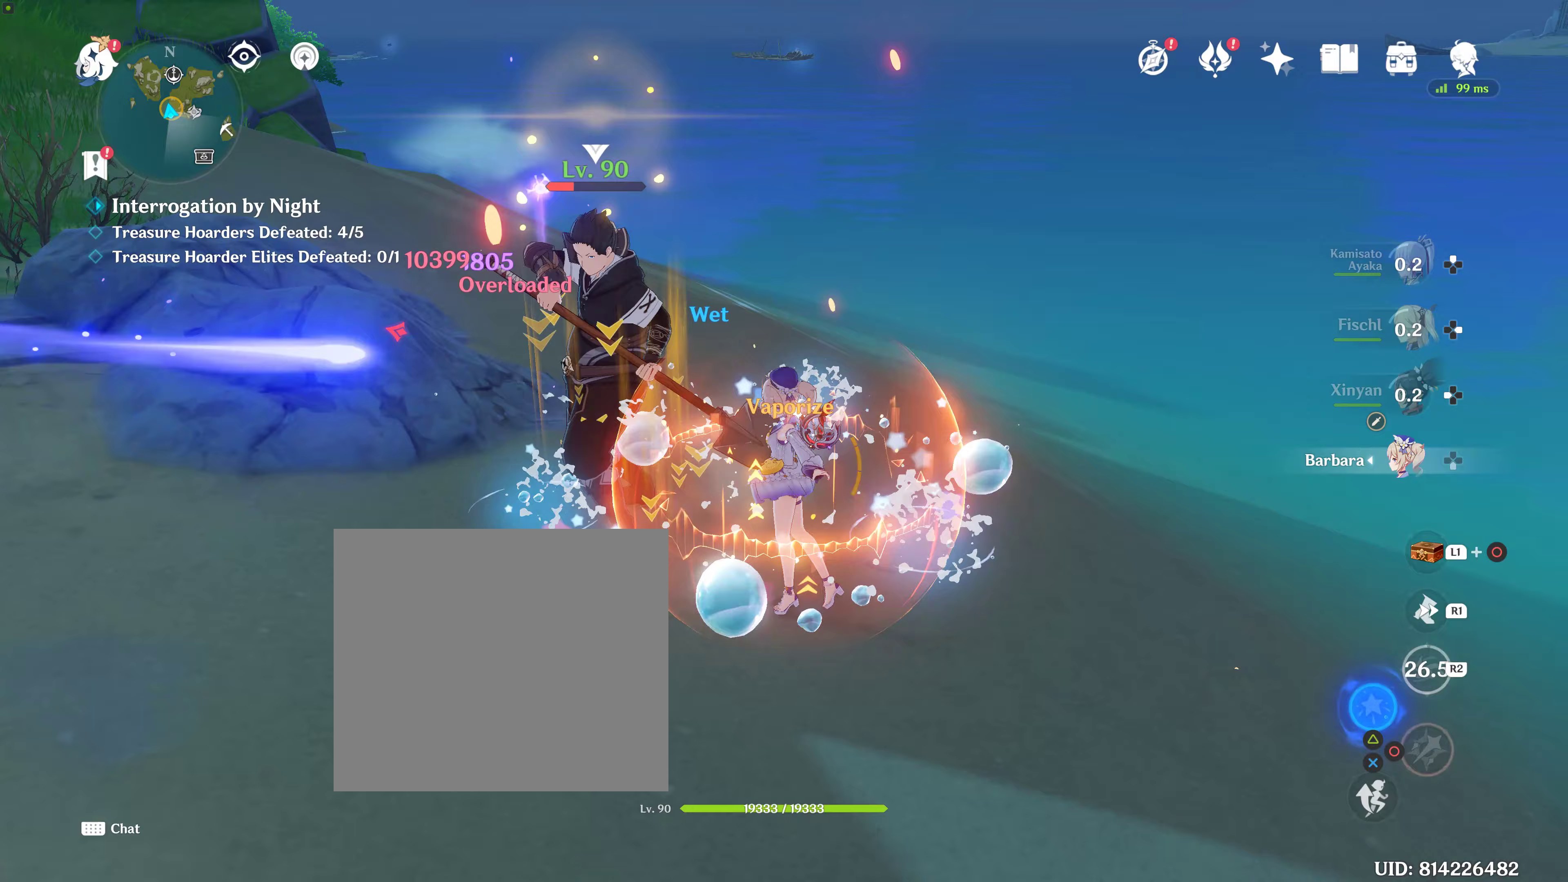
Gameplay with a controller (PlayStation layout); each line is a JSON object with the inputs held at the frame after it. "events" lists button and stick changes between this image and that frame as [ms after this image, input, new state], when the widget could be followed in between. Not read: R3.
{"buttons": ["CIRCLE"], "left_stick": "left", "right_stick": "center", "events": [[17, "CIRCLE", "down"], [83, "CIRCLE", "up"], [183, "CIRCLE", "down"], [300, "CIRCLE", "up"], [350, "CIRCLE", "down"], [383, "CIRCLE", "up"], [467, "CIRCLE", "down"]]}
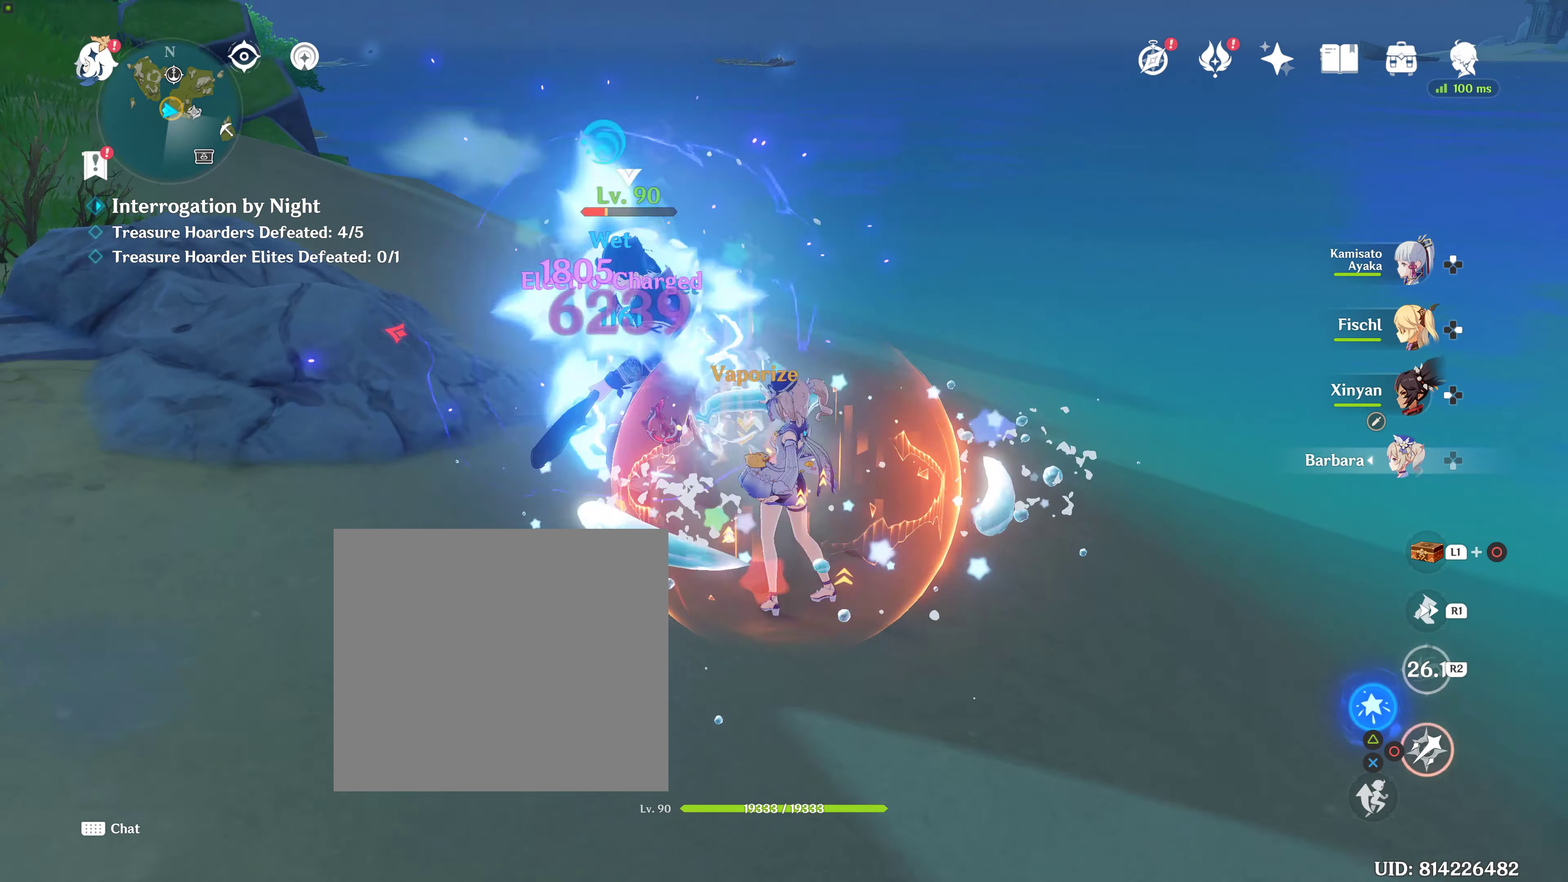
{"buttons": ["R1"], "left_stick": "left", "right_stick": "center", "events": [[100, "CIRCLE", "up"], [150, "CIRCLE", "down"], [250, "CIRCLE", "up"], [367, "R1", "down"]]}
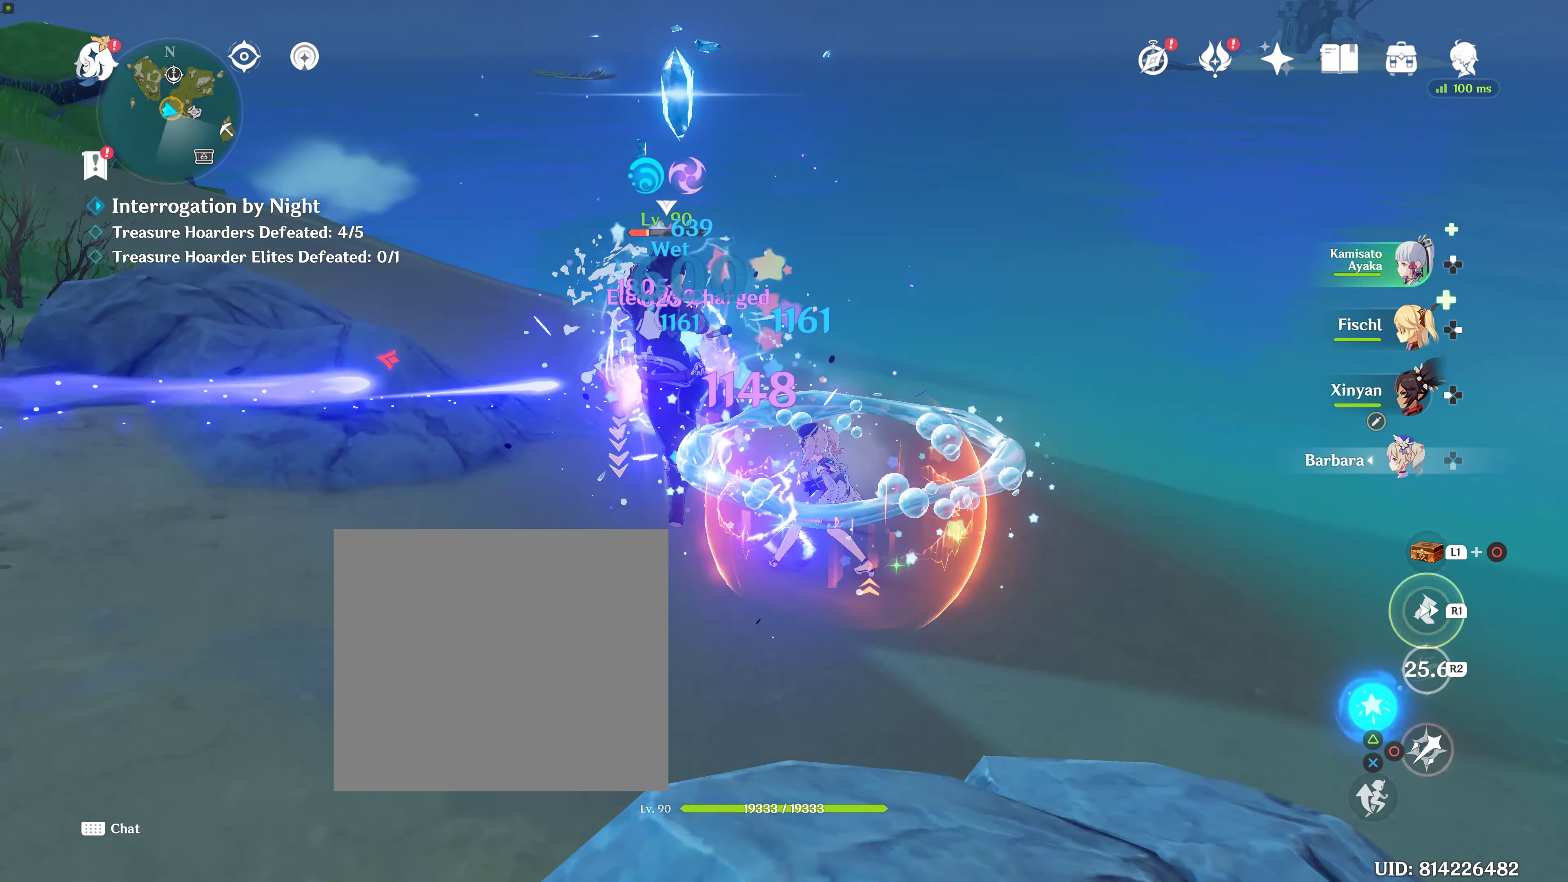
{"buttons": ["CIRCLE"], "left_stick": "center", "right_stick": "center", "events": [[17, "R1", "up"], [133, "CIRCLE", "down"], [133, "left_stick", "down-left"], [217, "CIRCLE", "up"], [267, "CIRCLE", "down"], [317, "CIRCLE", "up"], [317, "left_stick", "down"], [450, "CIRCLE", "down"], [450, "left_stick", "center"]]}
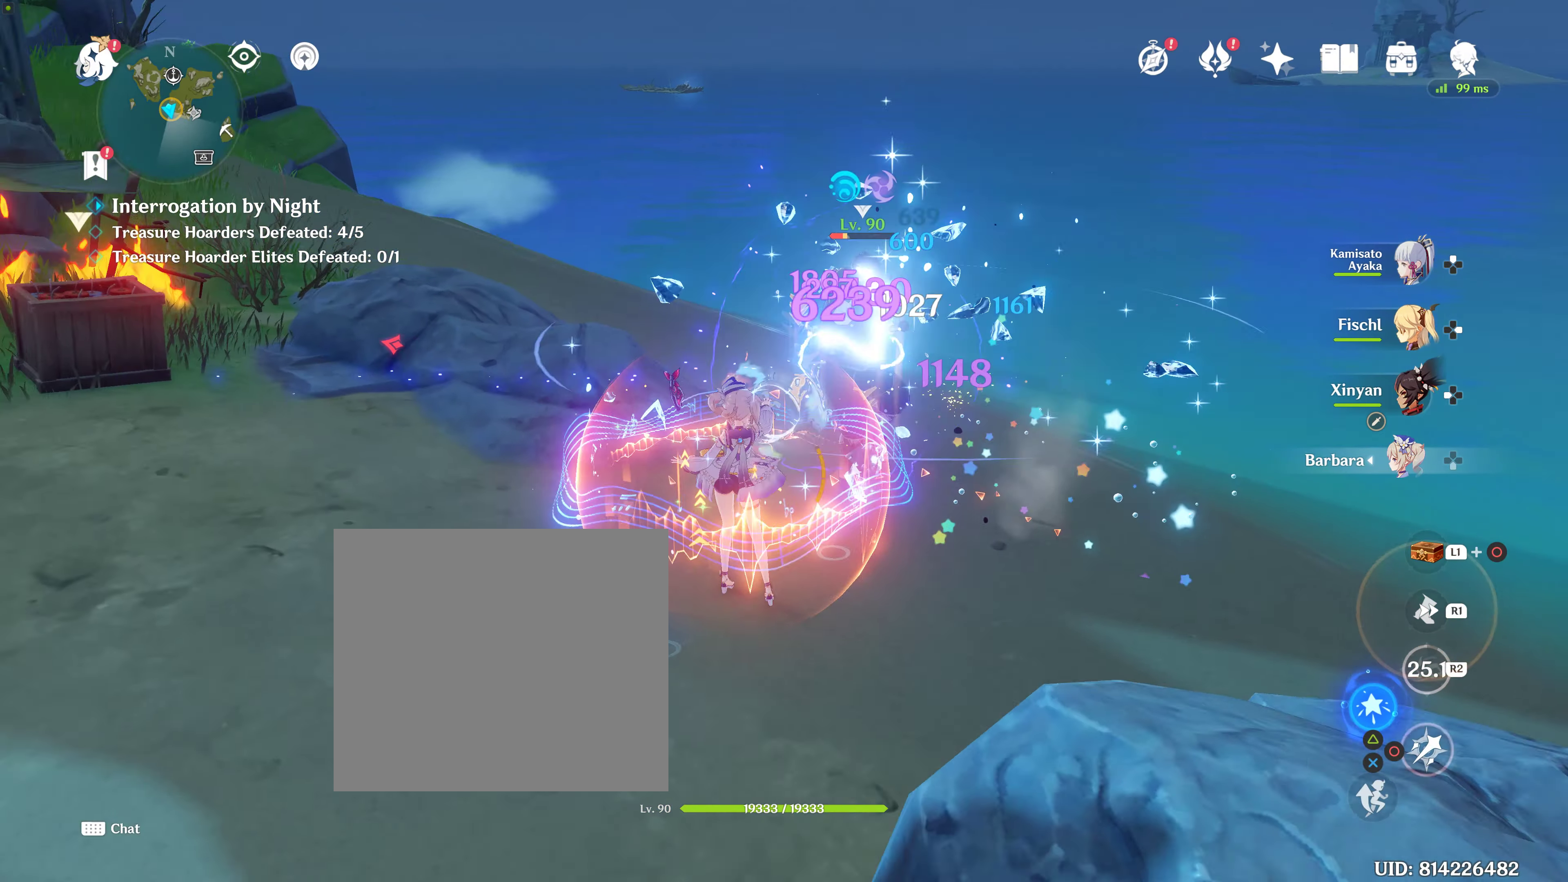
{"buttons": [], "left_stick": "left", "right_stick": "center", "events": [[33, "CIRCLE", "up"], [83, "CIRCLE", "down"], [133, "CIRCLE", "up"], [133, "left_stick", "down-left"], [250, "CIRCLE", "down"], [250, "left_stick", "left"], [283, "CIRCLE", "up"], [400, "CIRCLE", "down"], [467, "CIRCLE", "up"]]}
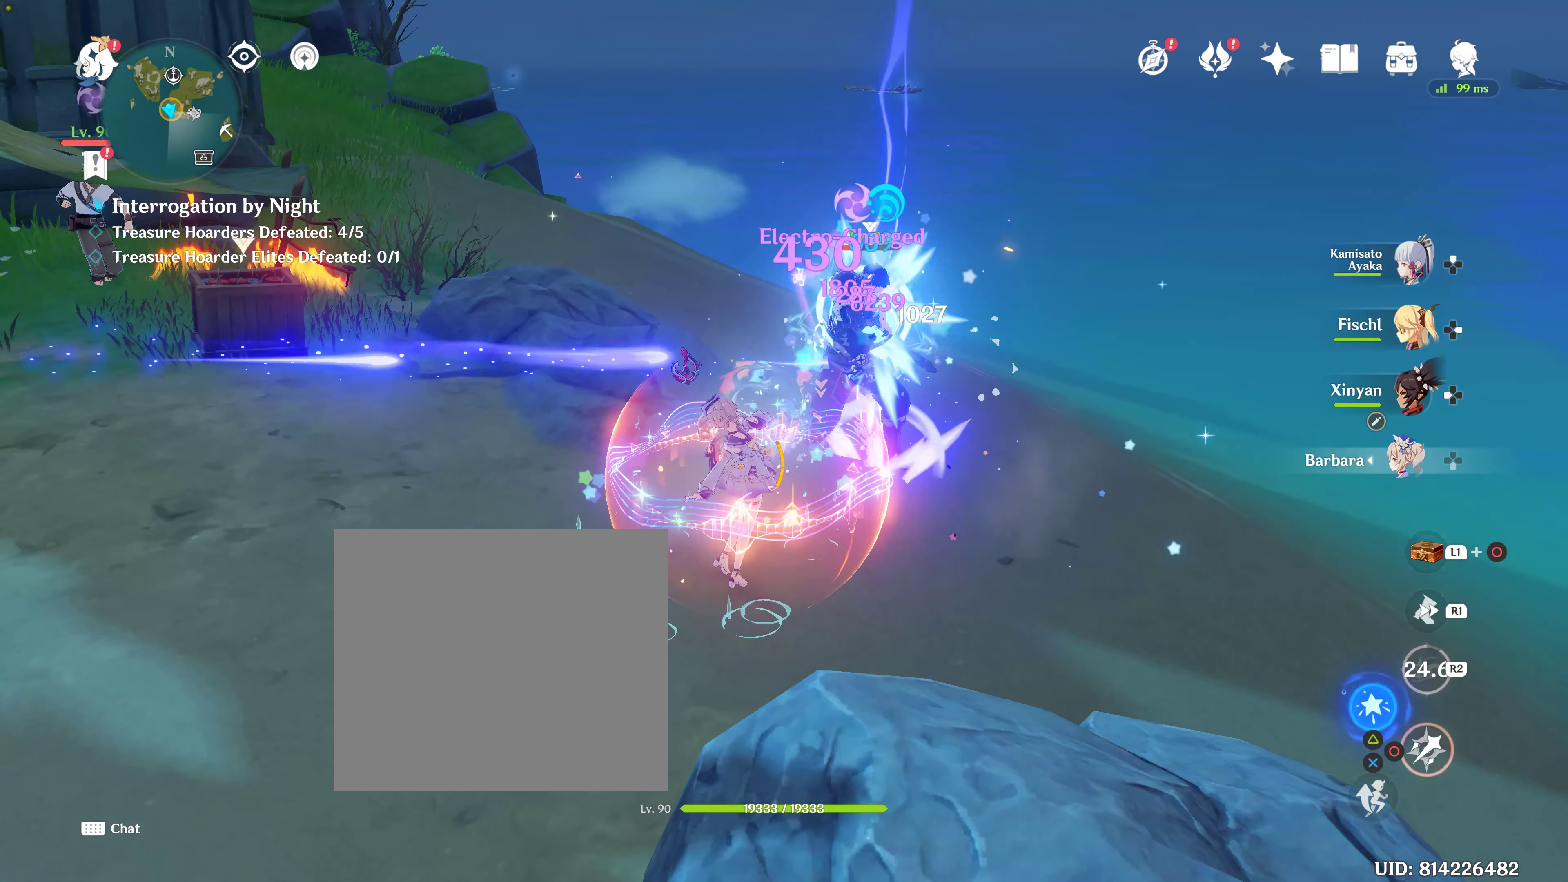
{"buttons": [], "left_stick": "down-left", "right_stick": "center", "events": [[83, "CIRCLE", "down"], [150, "CIRCLE", "up"], [217, "CIRCLE", "down"], [283, "CIRCLE", "up"], [333, "left_stick", "down-left"], [383, "CIRCLE", "down"], [467, "CIRCLE", "up"]]}
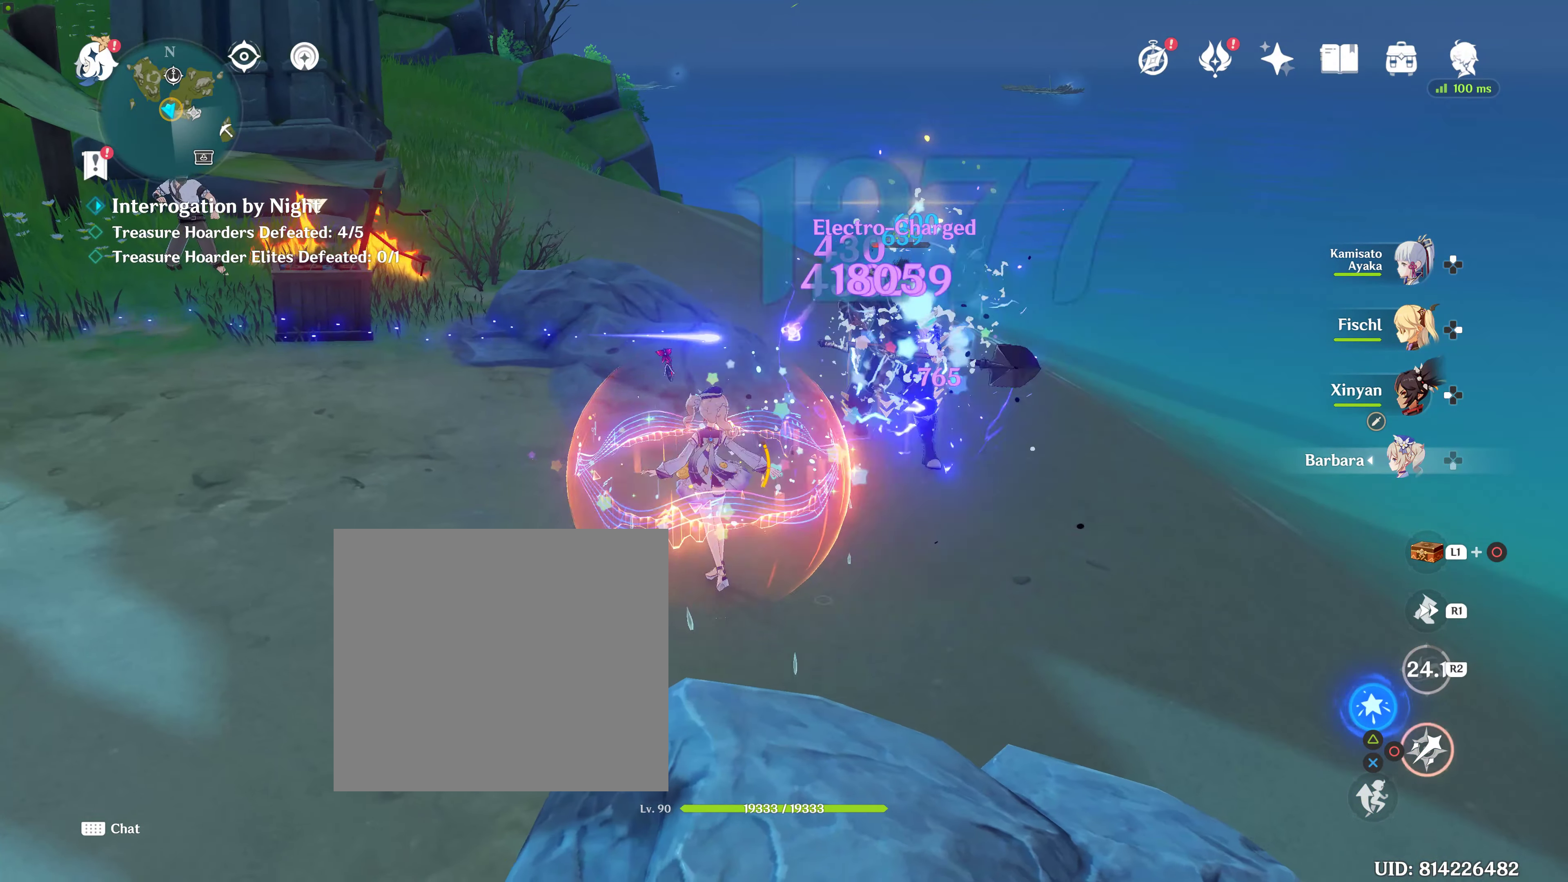
{"buttons": ["CIRCLE"], "left_stick": "center", "right_stick": "center", "events": [[50, "CIRCLE", "down"], [100, "CIRCLE", "up"], [100, "left_stick", "left"], [233, "CIRCLE", "down"], [417, "CIRCLE", "up"], [417, "left_stick", "center"], [433, "CIRCLE", "down"]]}
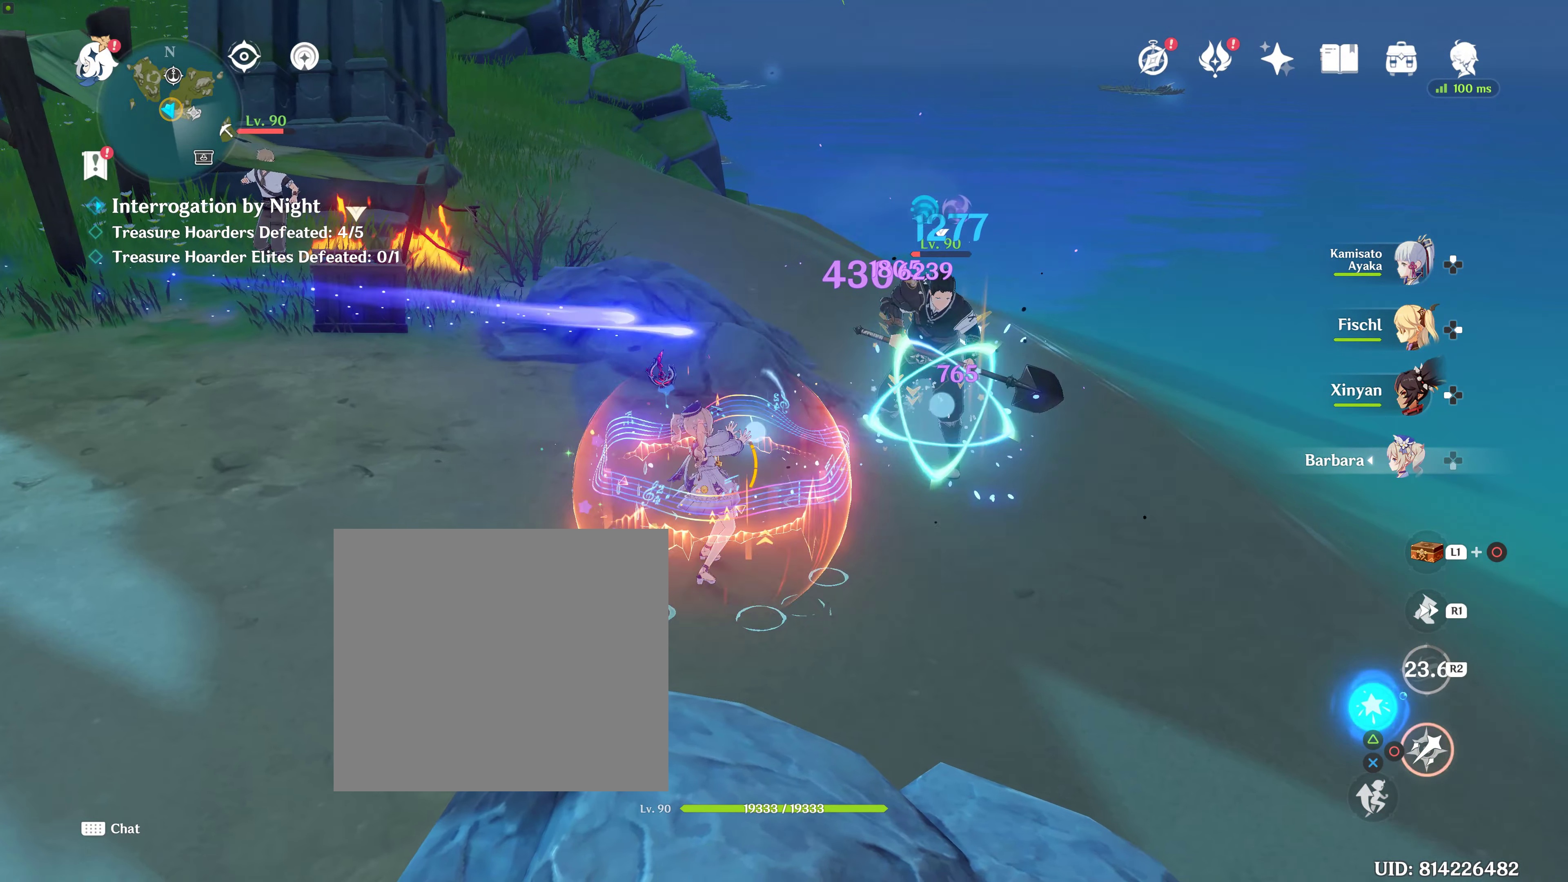
{"buttons": ["R1"], "left_stick": "left", "right_stick": "center", "events": [[33, "CIRCLE", "up"], [33, "left_stick", "left"], [150, "CIRCLE", "down"], [250, "CIRCLE", "up"], [317, "CIRCLE", "down"], [333, "CIRCLE", "up"], [483, "R1", "down"]]}
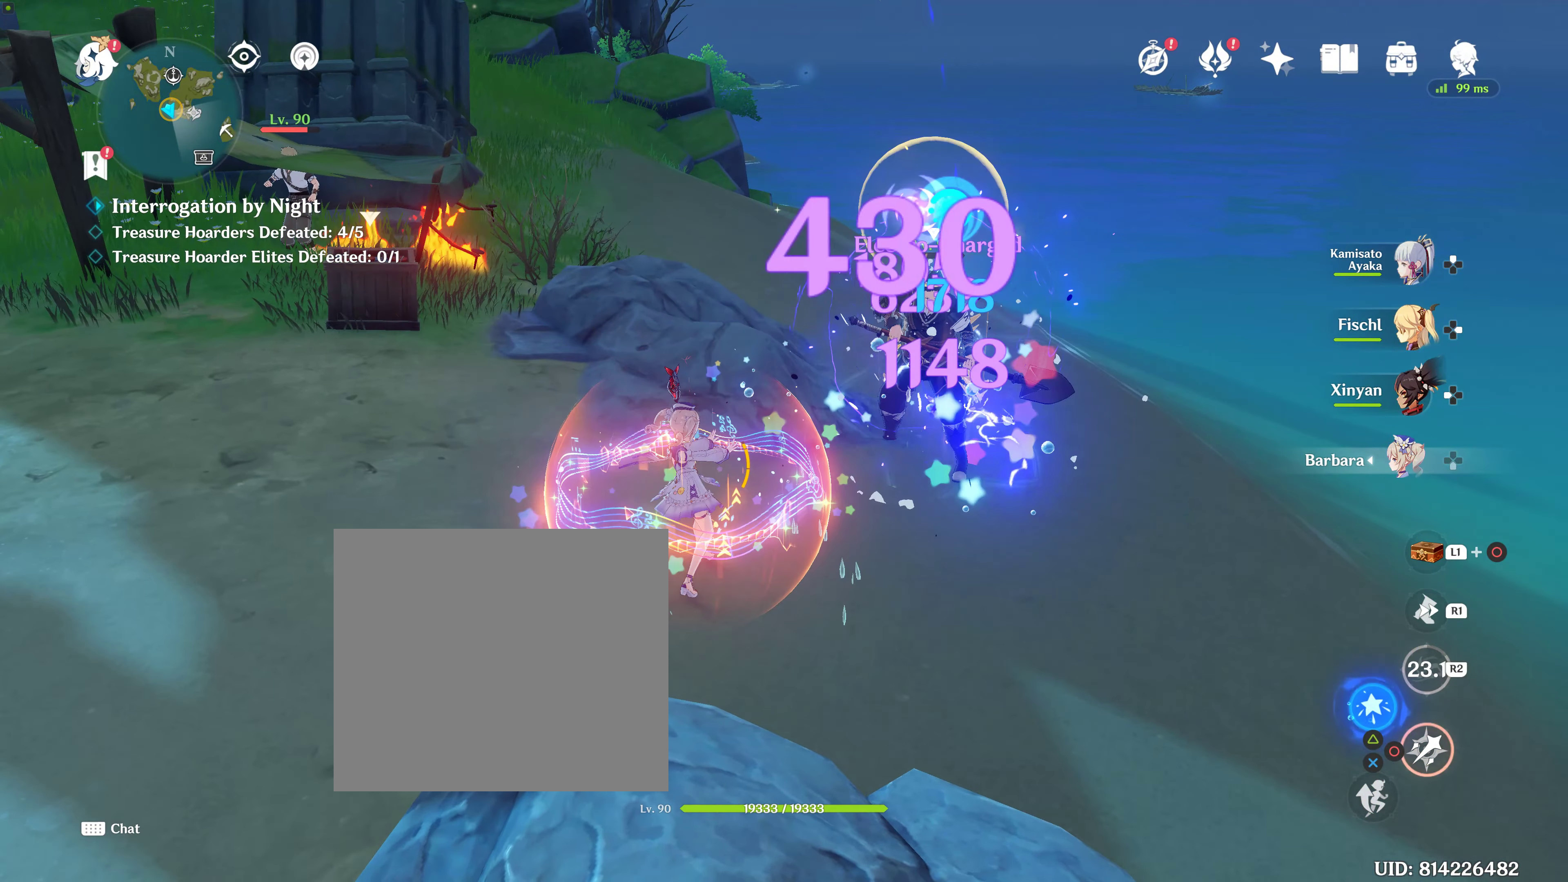
{"buttons": ["CIRCLE"], "left_stick": "left", "right_stick": "center", "events": [[117, "R1", "up"], [183, "CIRCLE", "down"], [317, "CIRCLE", "up"], [433, "CIRCLE", "down"]]}
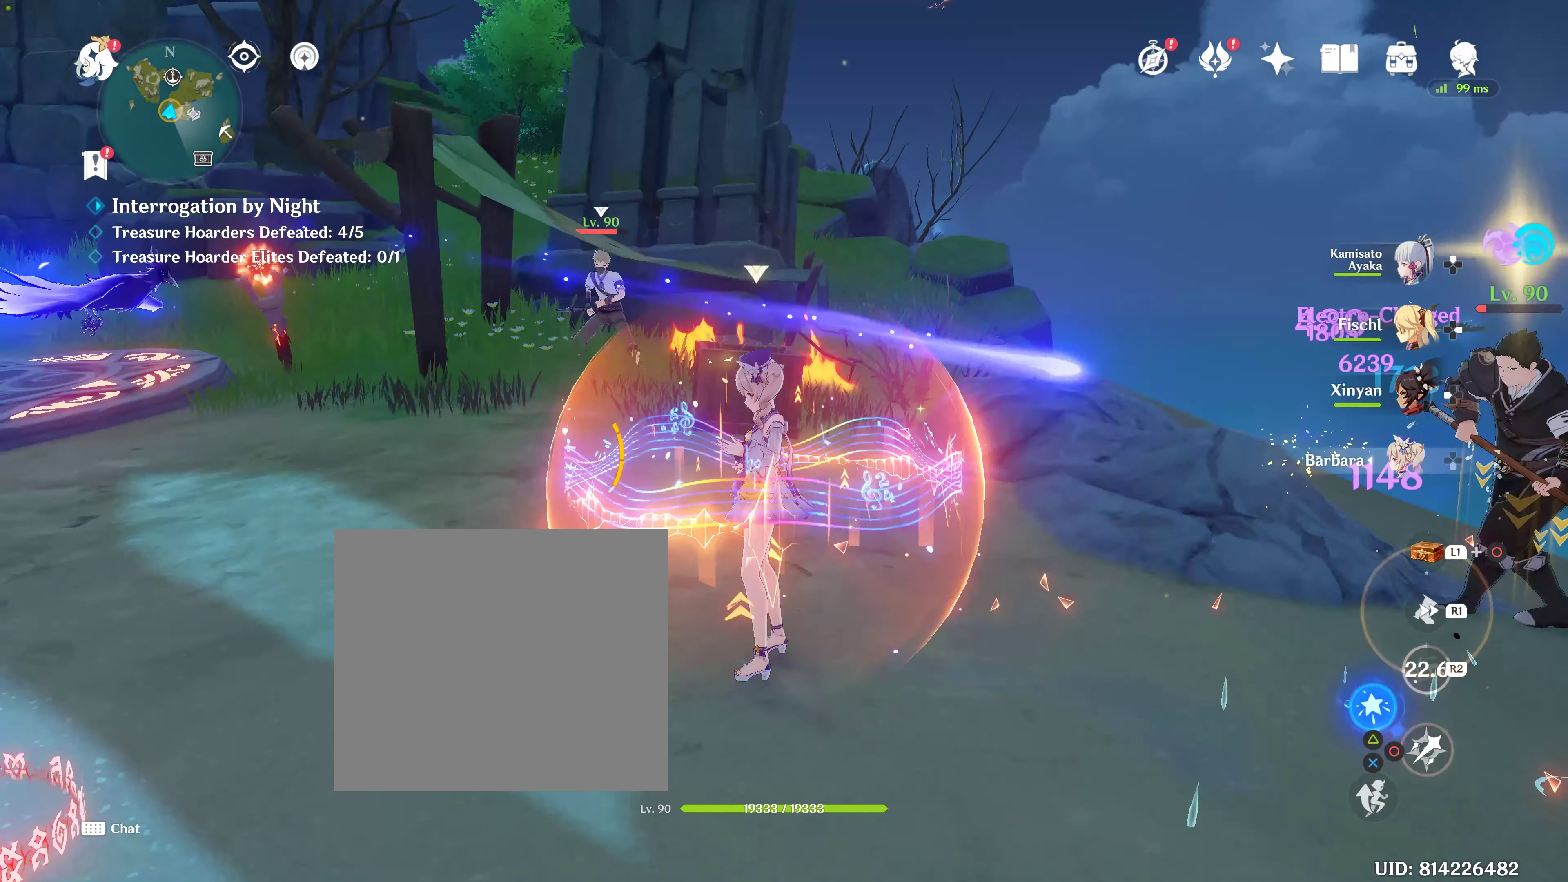
{"buttons": [], "left_stick": "left", "right_stick": "center", "events": [[17, "CIRCLE", "up"], [17, "left_stick", "center"], [50, "CIRCLE", "down"], [133, "CIRCLE", "up"], [183, "CIRCLE", "down"], [250, "CIRCLE", "up"], [350, "CIRCLE", "down"], [433, "CIRCLE", "up"], [483, "left_stick", "left"]]}
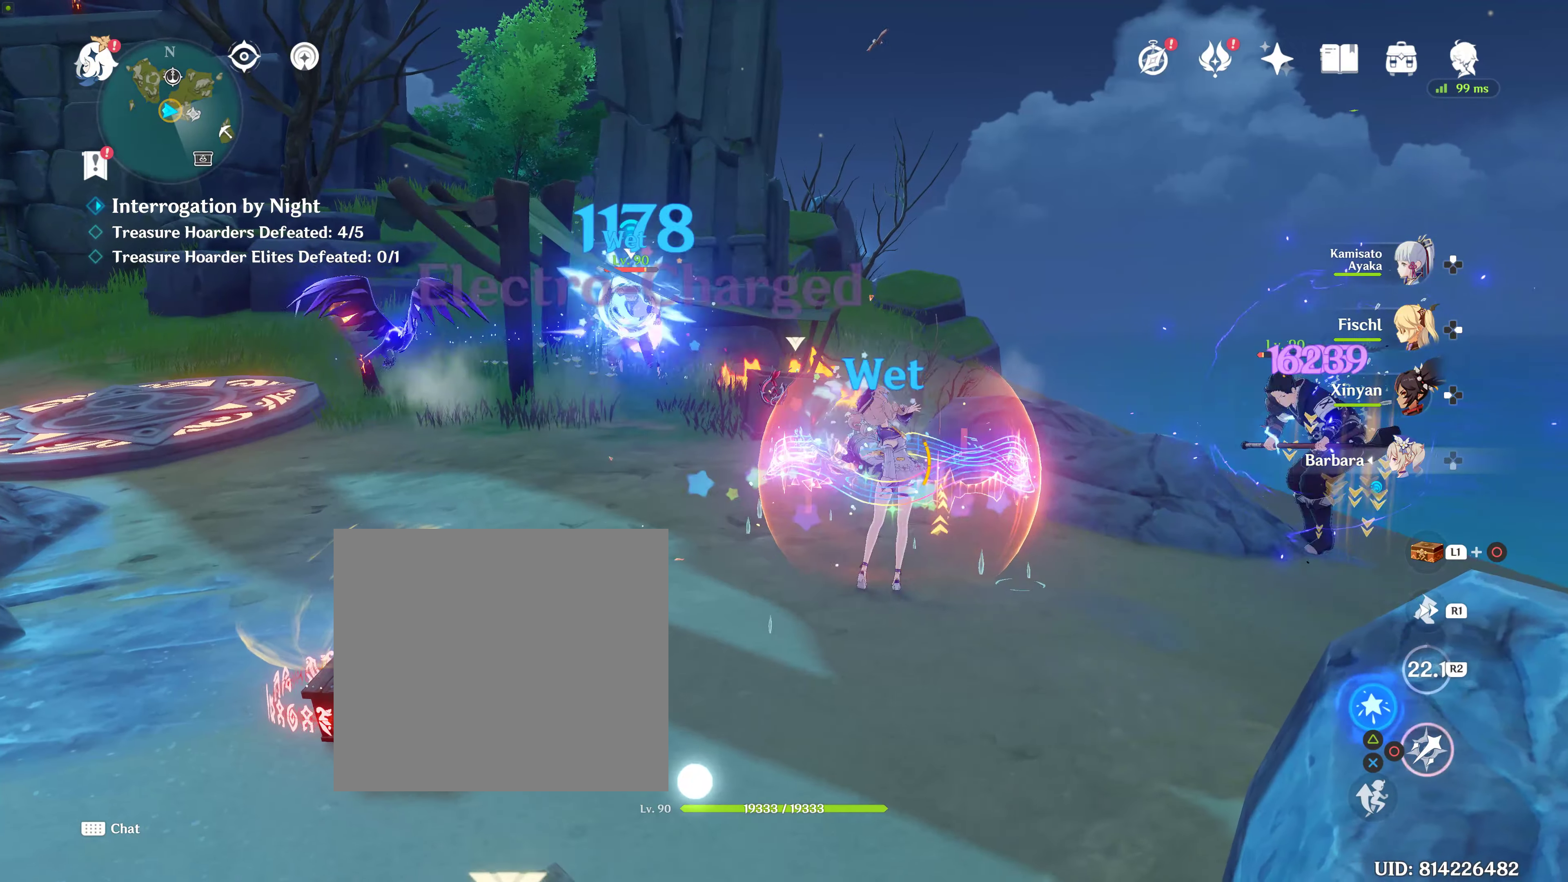
{"buttons": [], "left_stick": "down", "right_stick": "center", "events": [[67, "CIRCLE", "down"], [200, "CIRCLE", "up"], [217, "CIRCLE", "down"], [217, "left_stick", "down"], [283, "CIRCLE", "up"], [333, "CIRCLE", "down"], [450, "CIRCLE", "up"]]}
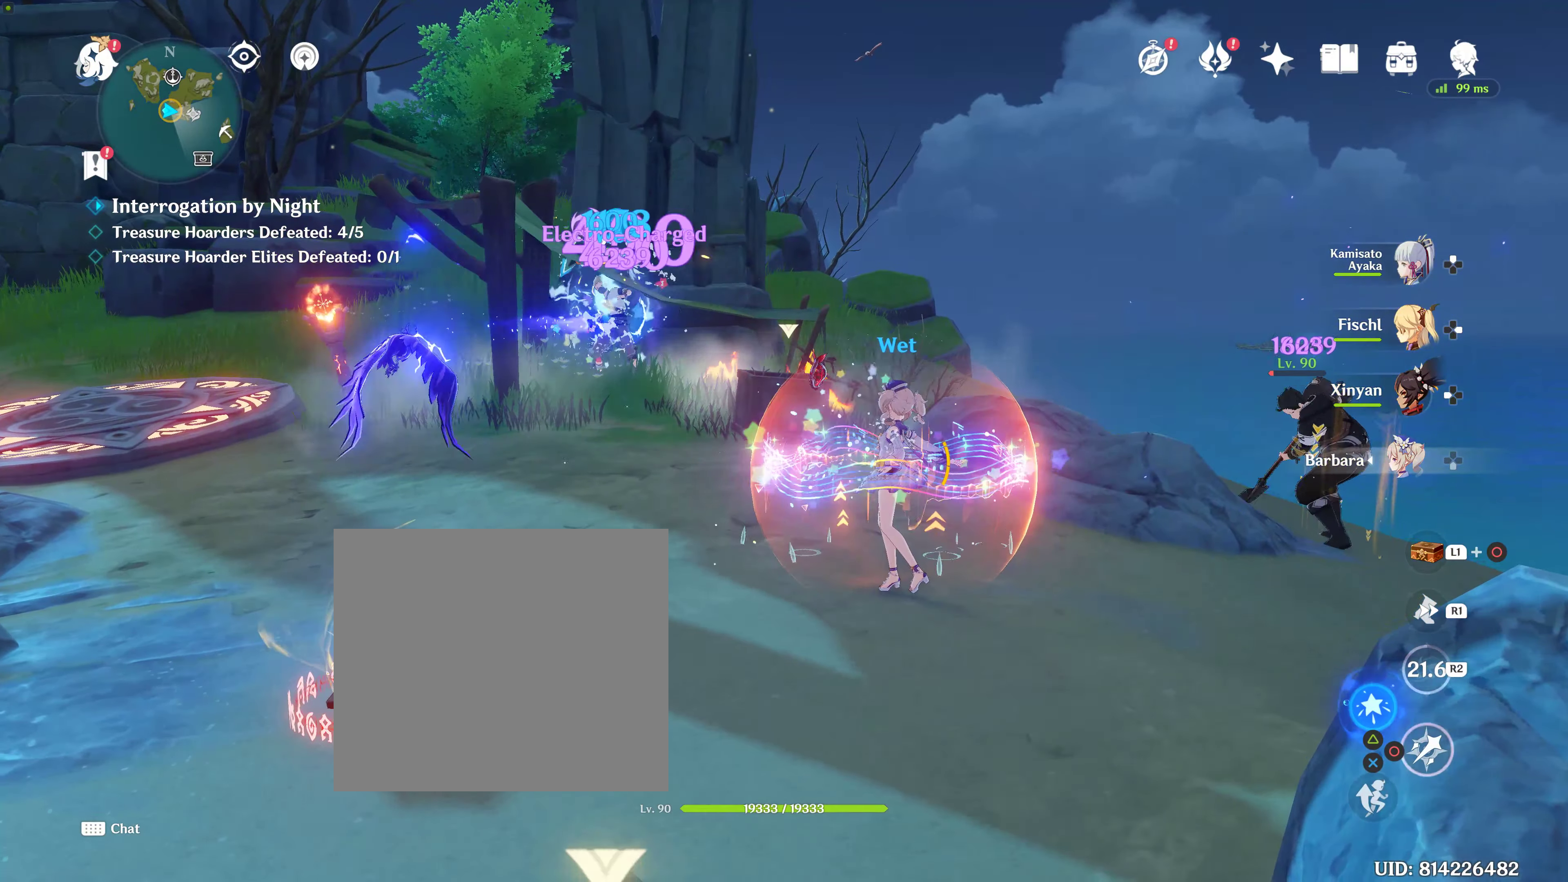
{"buttons": ["R1"], "left_stick": "down", "right_stick": "center", "events": [[50, "CIRCLE", "down"], [100, "CIRCLE", "up"], [100, "left_stick", "center"], [217, "left_stick", "down"], [250, "CIRCLE", "down"], [384, "CIRCLE", "up"], [450, "R1", "down"]]}
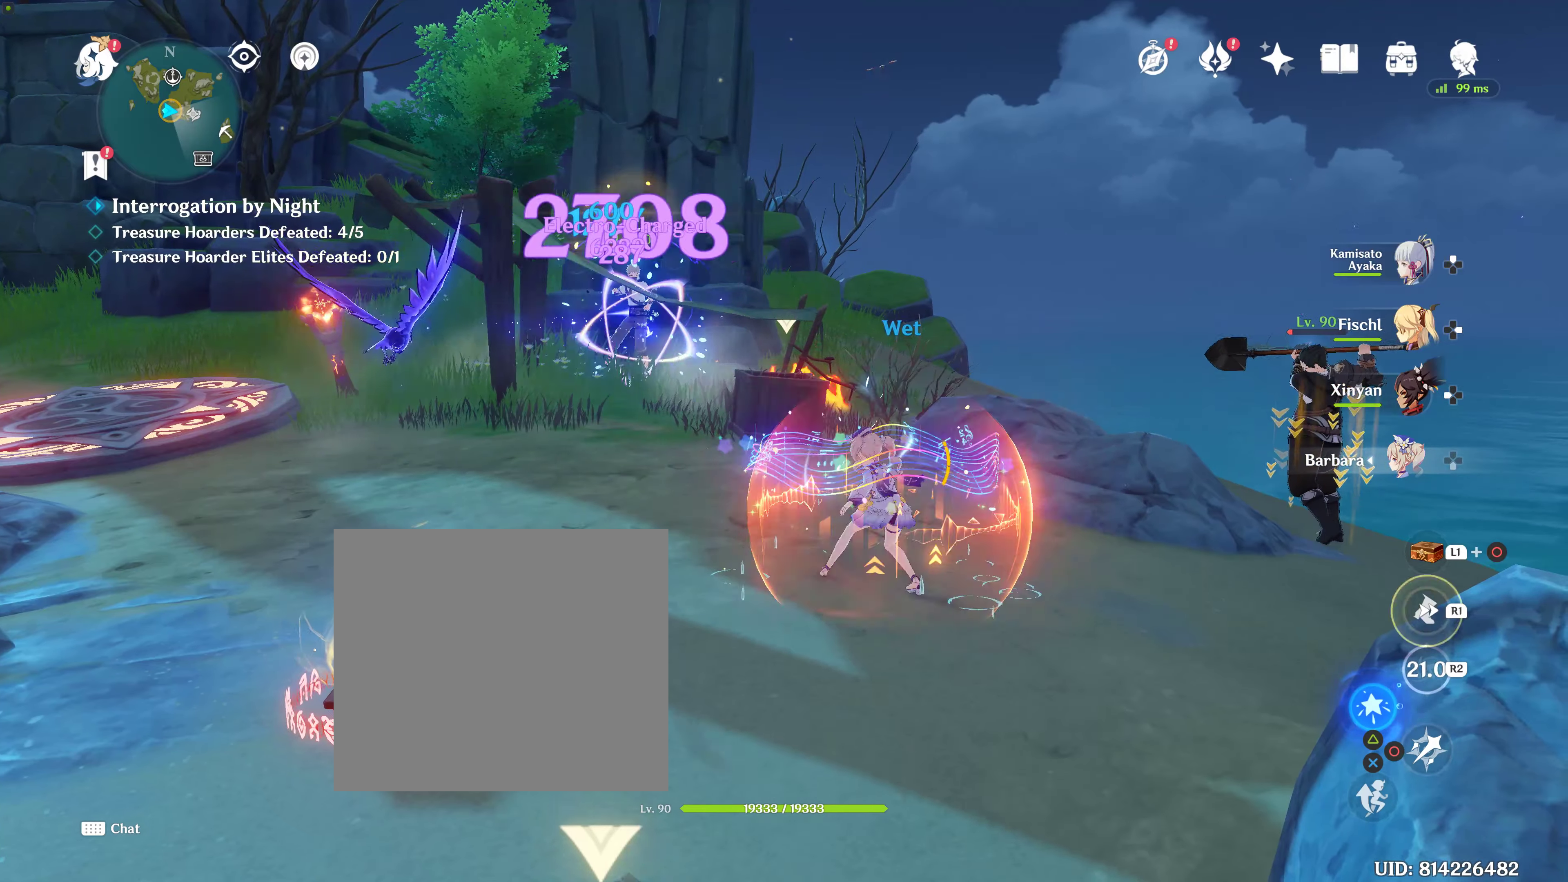
{"buttons": [], "left_stick": "up-left", "right_stick": "center", "events": [[50, "R1", "up"], [134, "CIRCLE", "down"], [217, "CIRCLE", "up"], [400, "left_stick", "center"], [450, "left_stick", "up-left"]]}
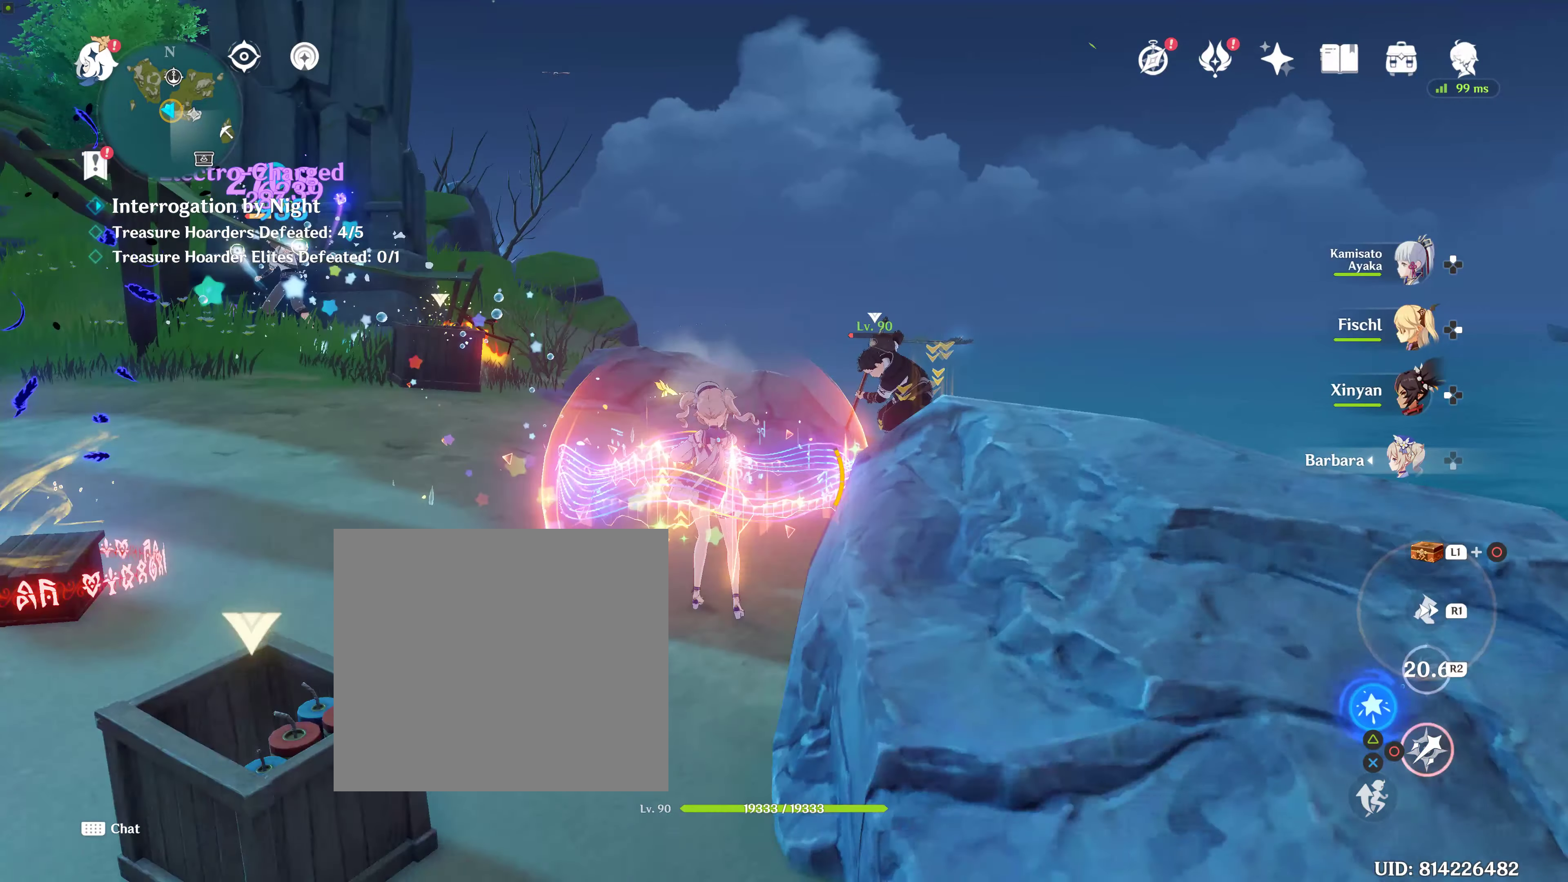
{"buttons": [], "left_stick": "up-left", "right_stick": "center", "events": [[34, "CIRCLE", "down"], [50, "CIRCLE", "up"], [167, "CIRCLE", "down"], [234, "CIRCLE", "up"], [350, "CIRCLE", "down"], [400, "CIRCLE", "up"]]}
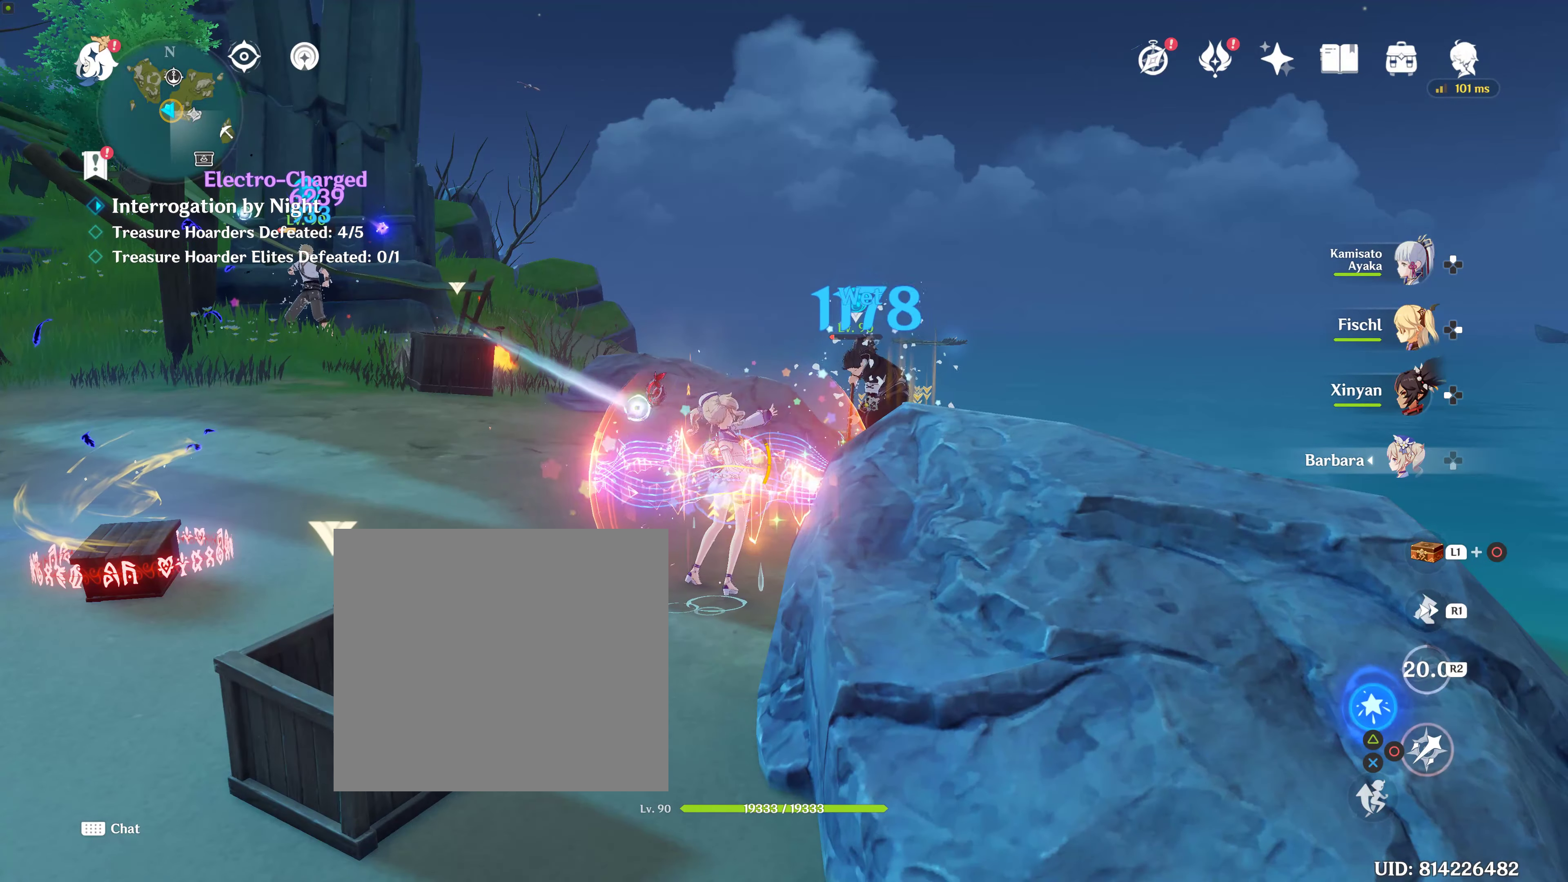
{"buttons": [], "left_stick": "up-left", "right_stick": "center", "events": [[17, "CIRCLE", "down"], [84, "CIRCLE", "up"], [200, "CIRCLE", "down"], [267, "CIRCLE", "up"], [350, "CIRCLE", "down"], [417, "CIRCLE", "up"]]}
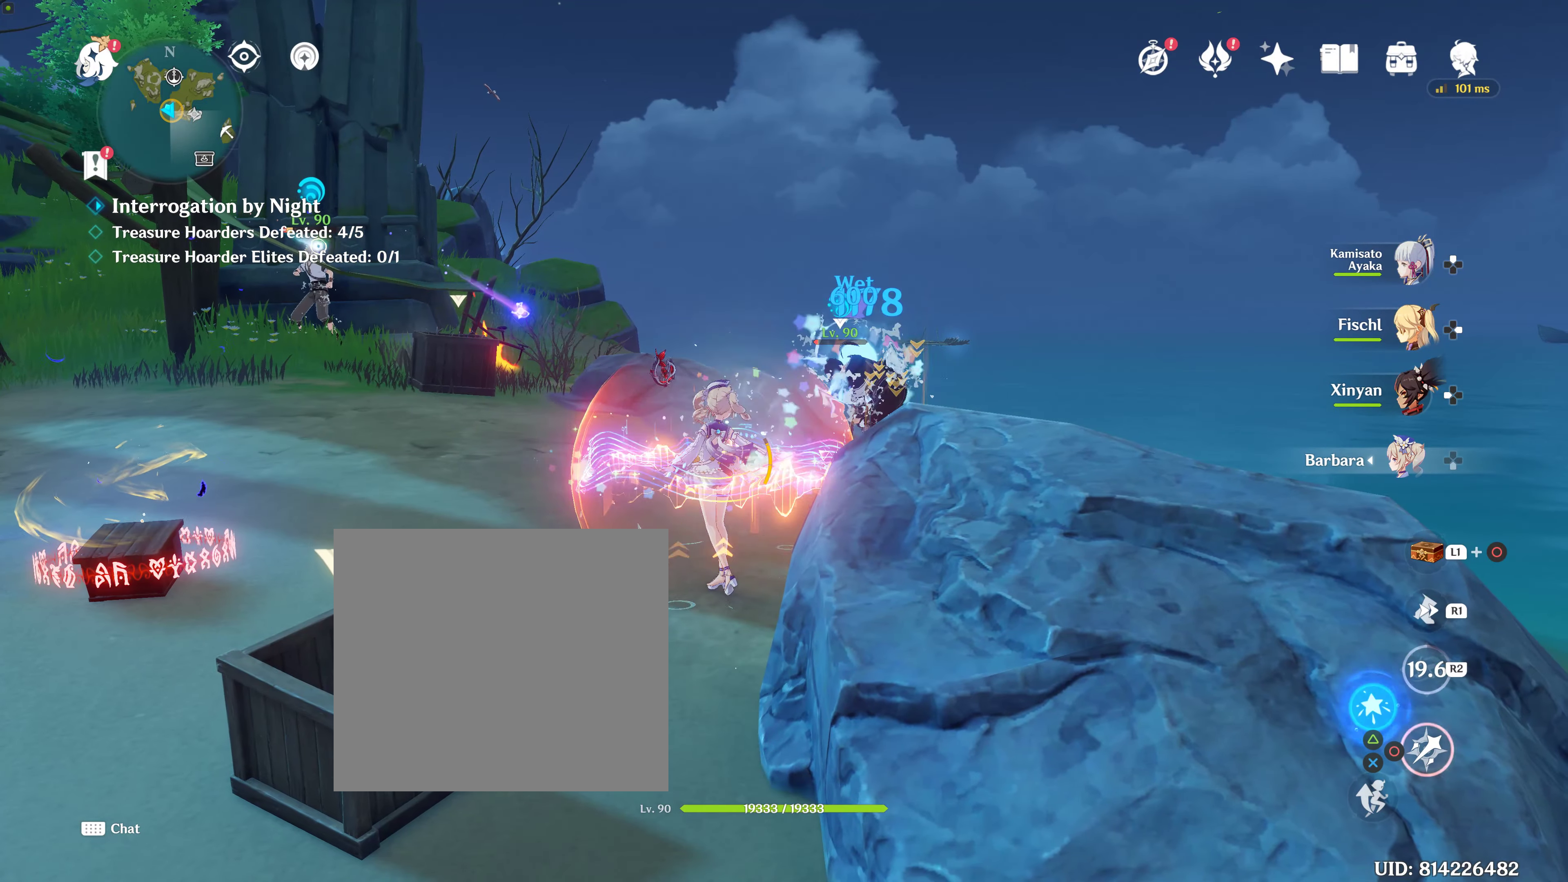
{"buttons": [], "left_stick": "down-left", "right_stick": "down", "events": [[50, "CIRCLE", "down"], [100, "CIRCLE", "up"], [167, "CIRCLE", "down"], [267, "CIRCLE", "up"], [384, "R1", "down"], [484, "R1", "up"], [484, "left_stick", "down-left"], [484, "right_stick", "down"]]}
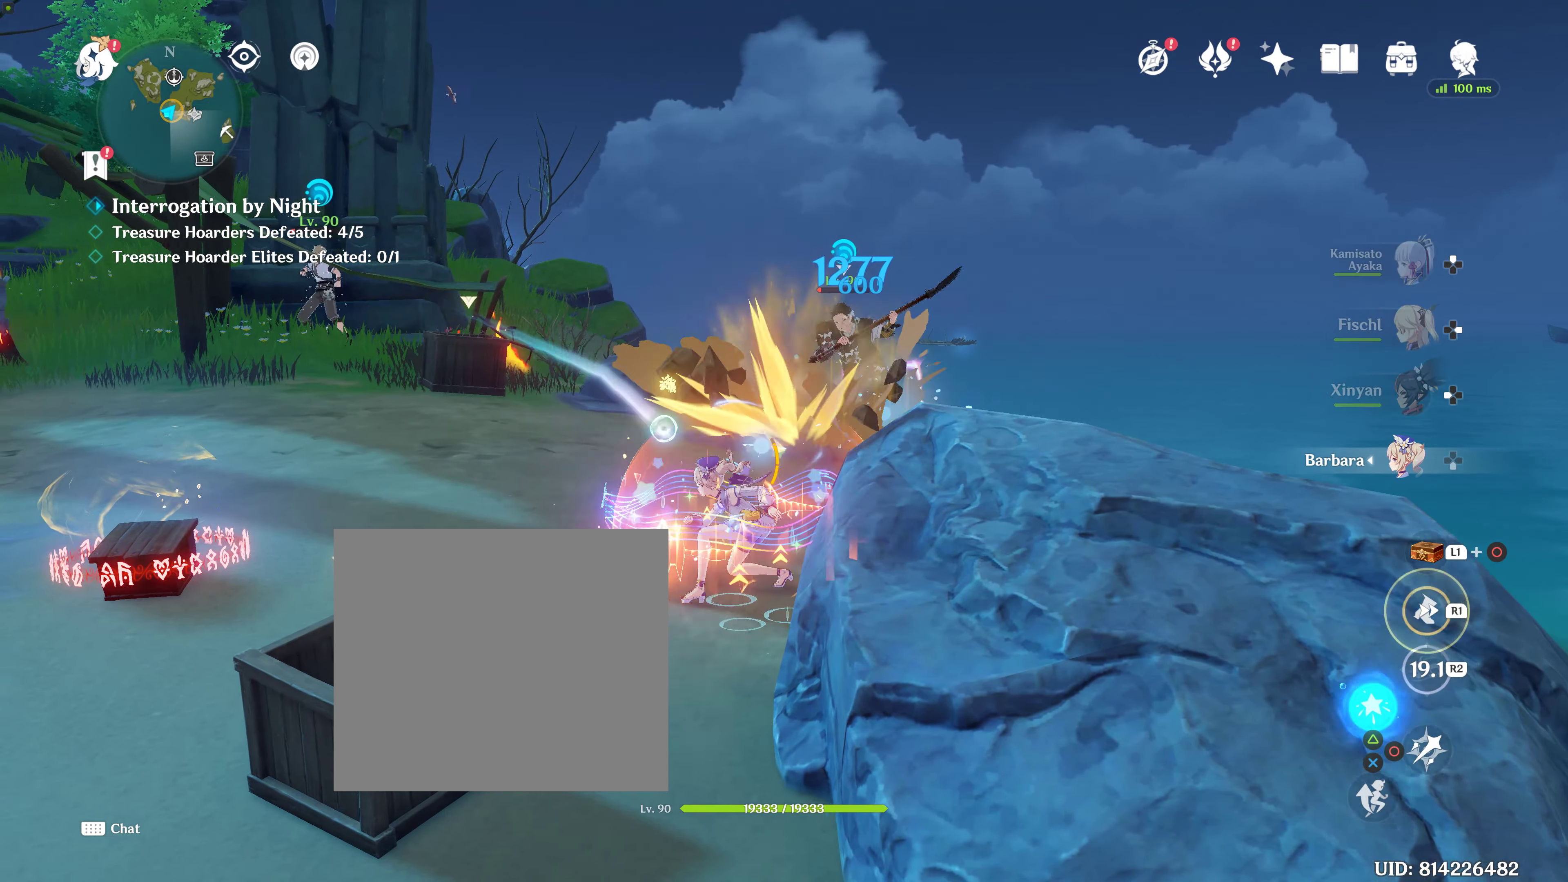
{"buttons": ["SQUARE"], "left_stick": "up-right", "right_stick": "center", "events": [[100, "right_stick", "center"], [284, "SQUARE", "down"], [334, "SQUARE", "up"], [334, "left_stick", "center"], [384, "SQUARE", "down"], [434, "left_stick", "up-right"]]}
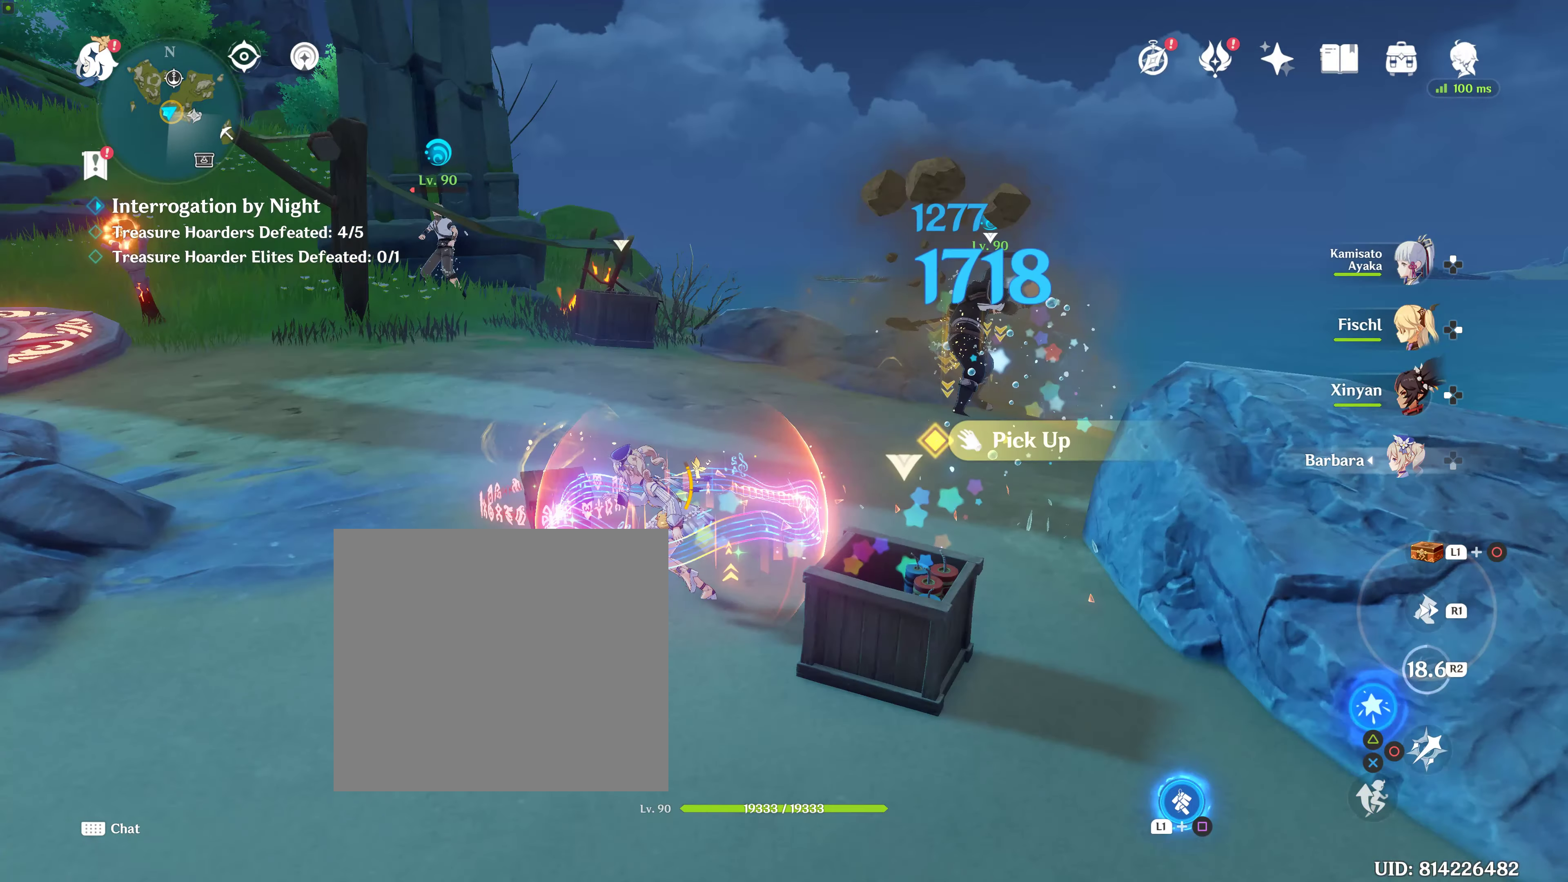
{"buttons": [], "left_stick": "up", "right_stick": "center", "events": [[17, "SQUARE", "up"], [34, "left_stick", "up"], [50, "SQUARE", "down"], [134, "SQUARE", "up"]]}
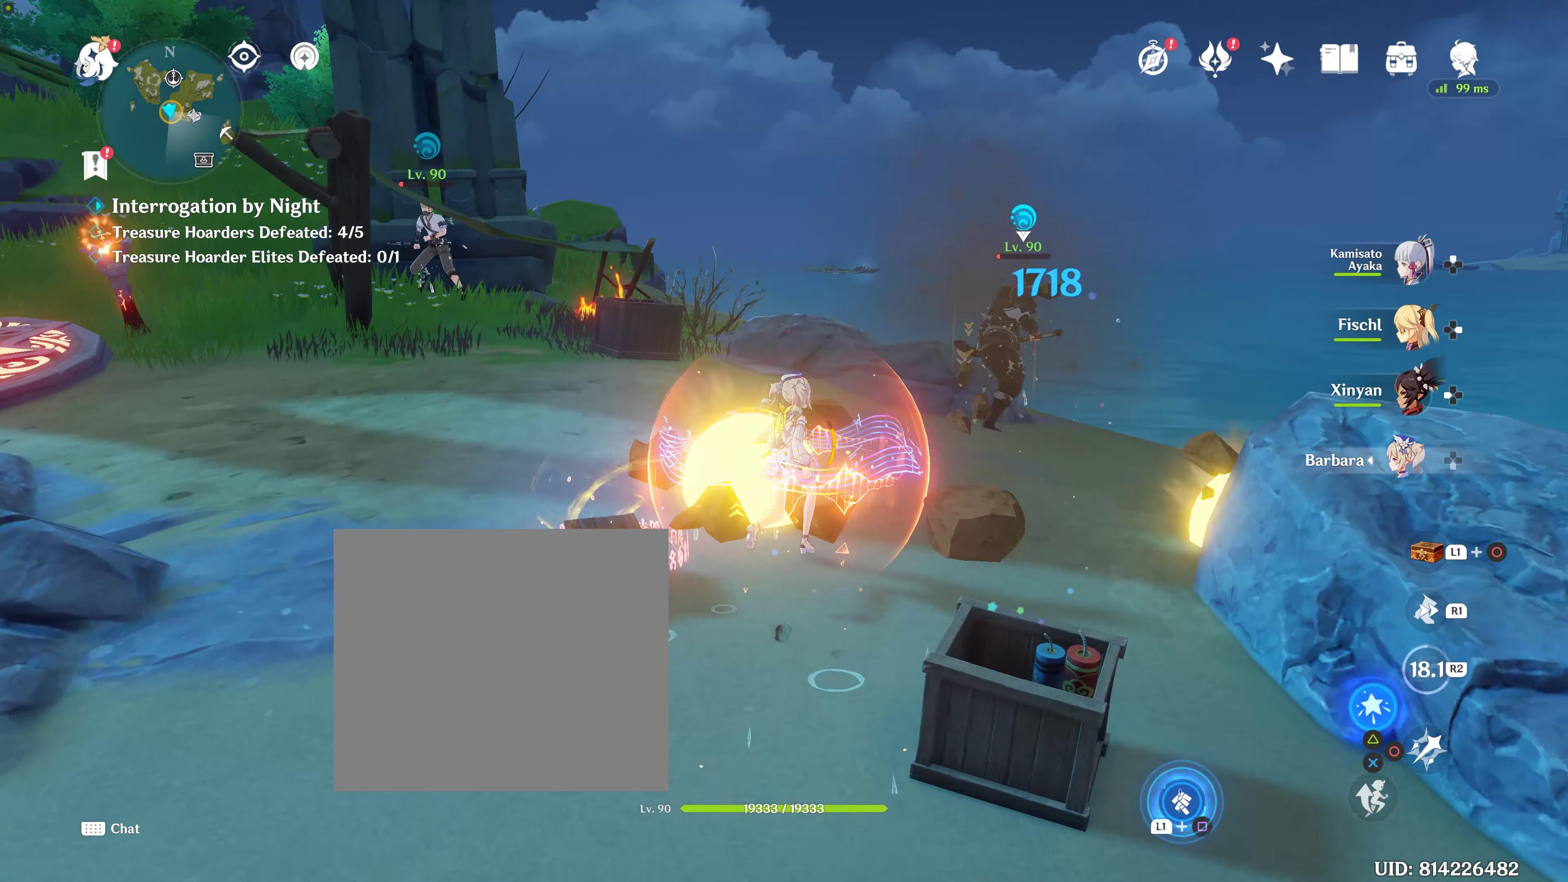
{"buttons": [], "left_stick": "up", "right_stick": "center", "events": []}
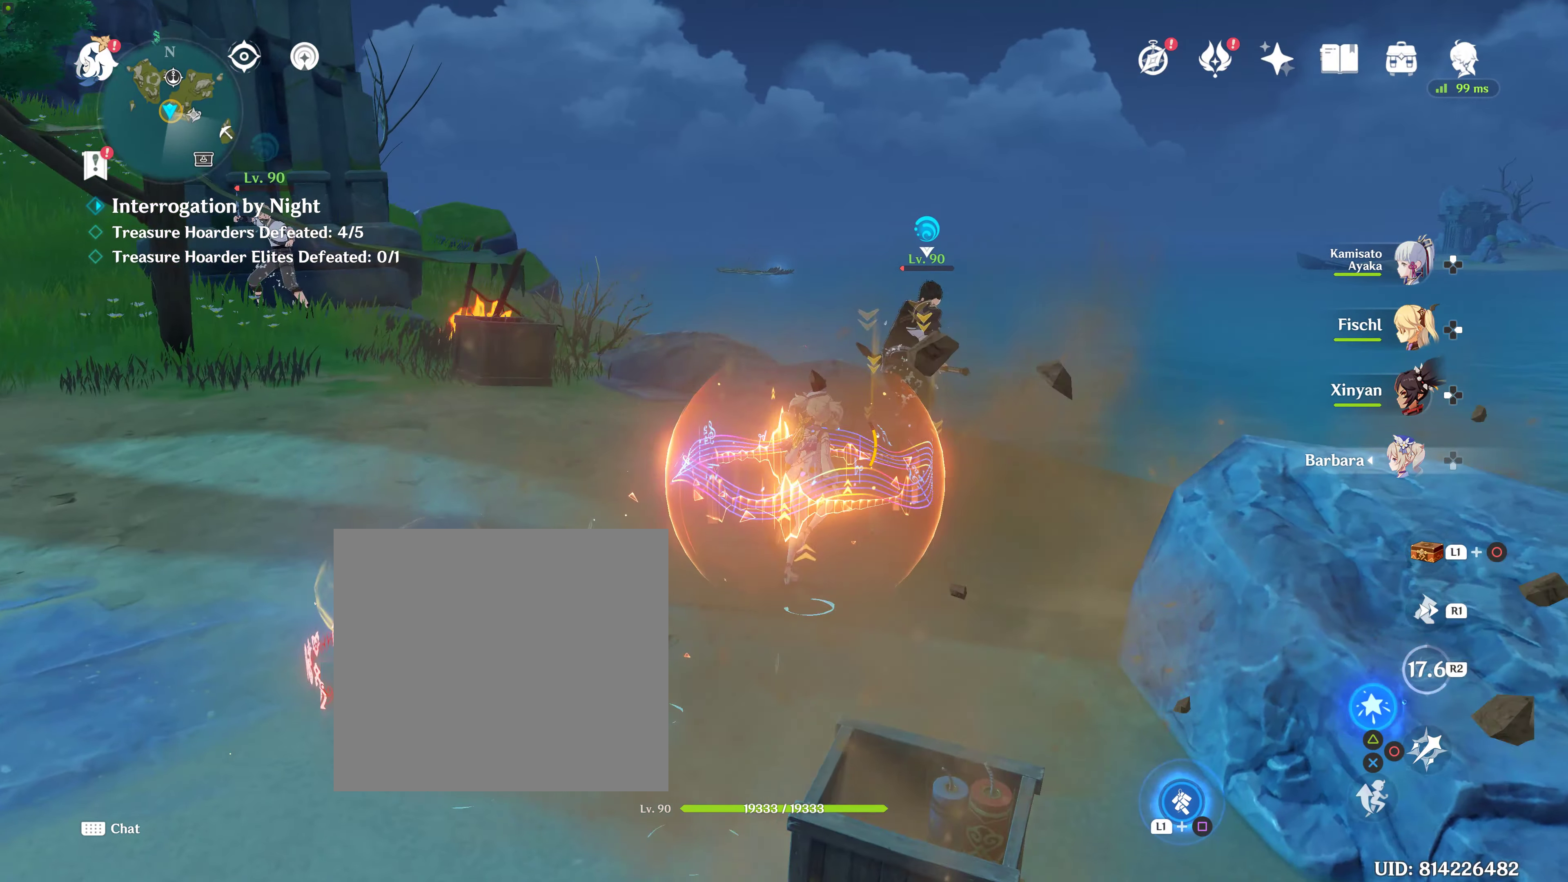
{"buttons": ["L1"], "left_stick": "up", "right_stick": "center", "events": [[467, "L1", "down"]]}
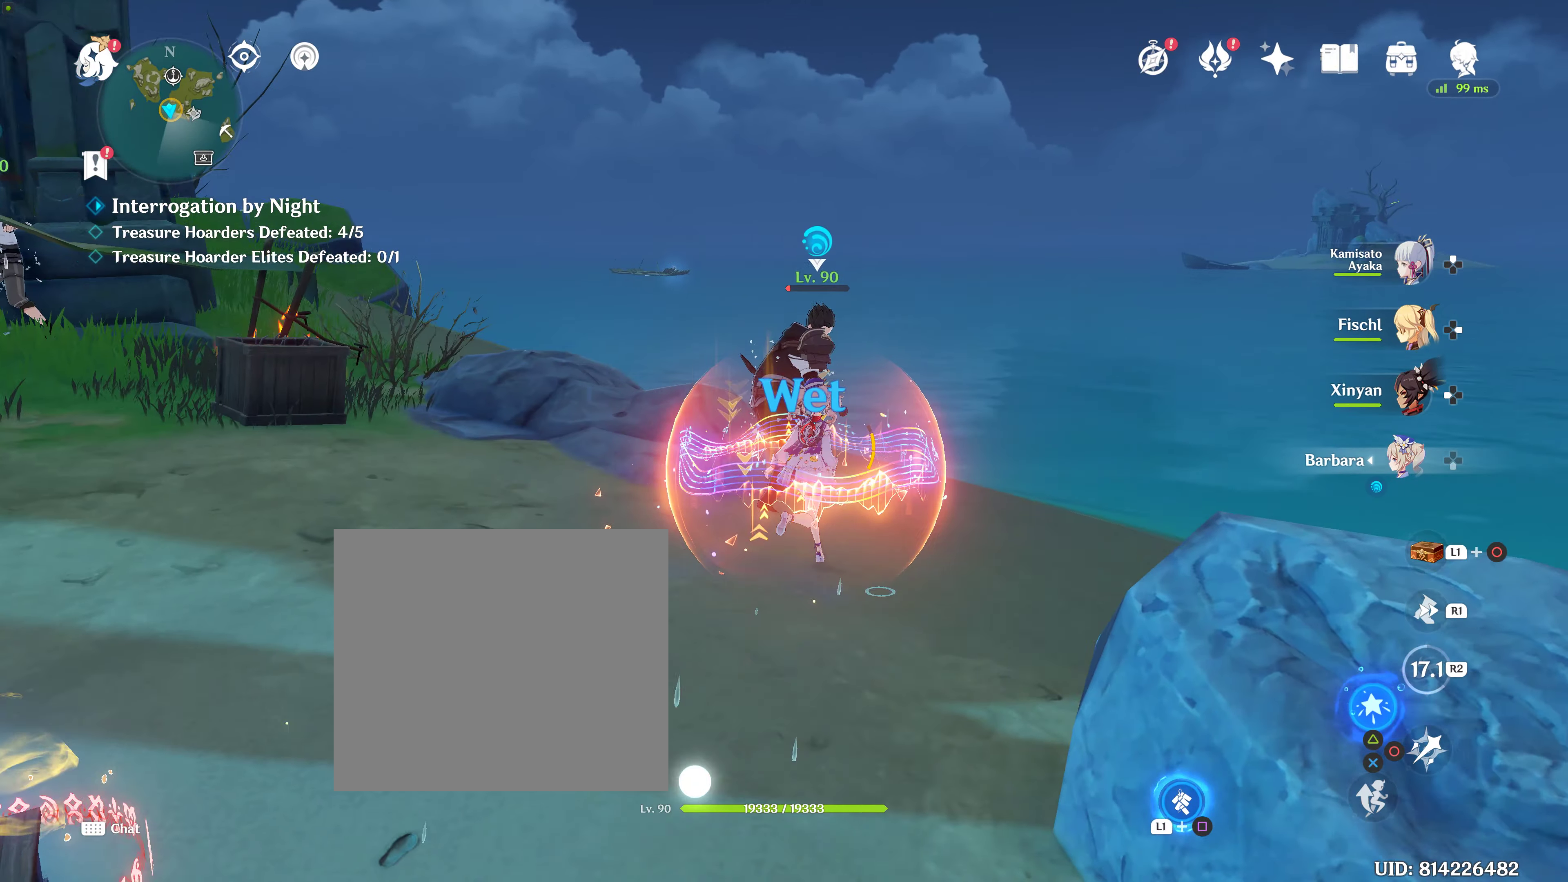
{"buttons": [], "left_stick": "down", "right_stick": "center", "events": [[50, "SQUARE", "down"], [234, "SQUARE", "up"], [300, "L1", "up"], [350, "left_stick", "down"]]}
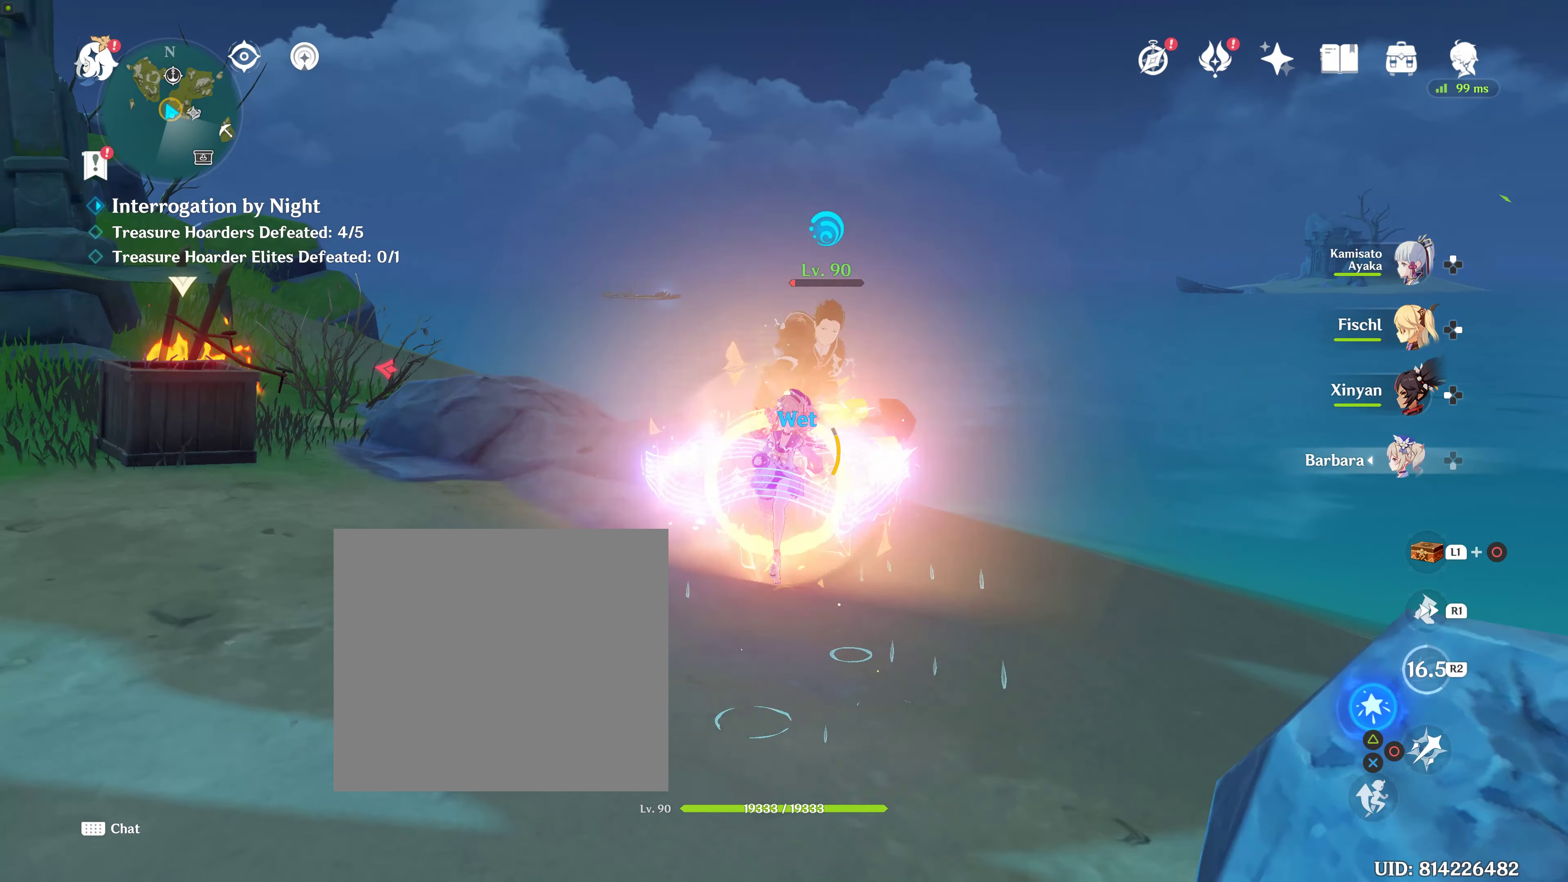
{"buttons": ["CIRCLE"], "left_stick": "center", "right_stick": "center", "events": [[67, "left_stick", "center"], [150, "left_stick", "up"], [483, "left_stick", "center"], [500, "CIRCLE", "down"]]}